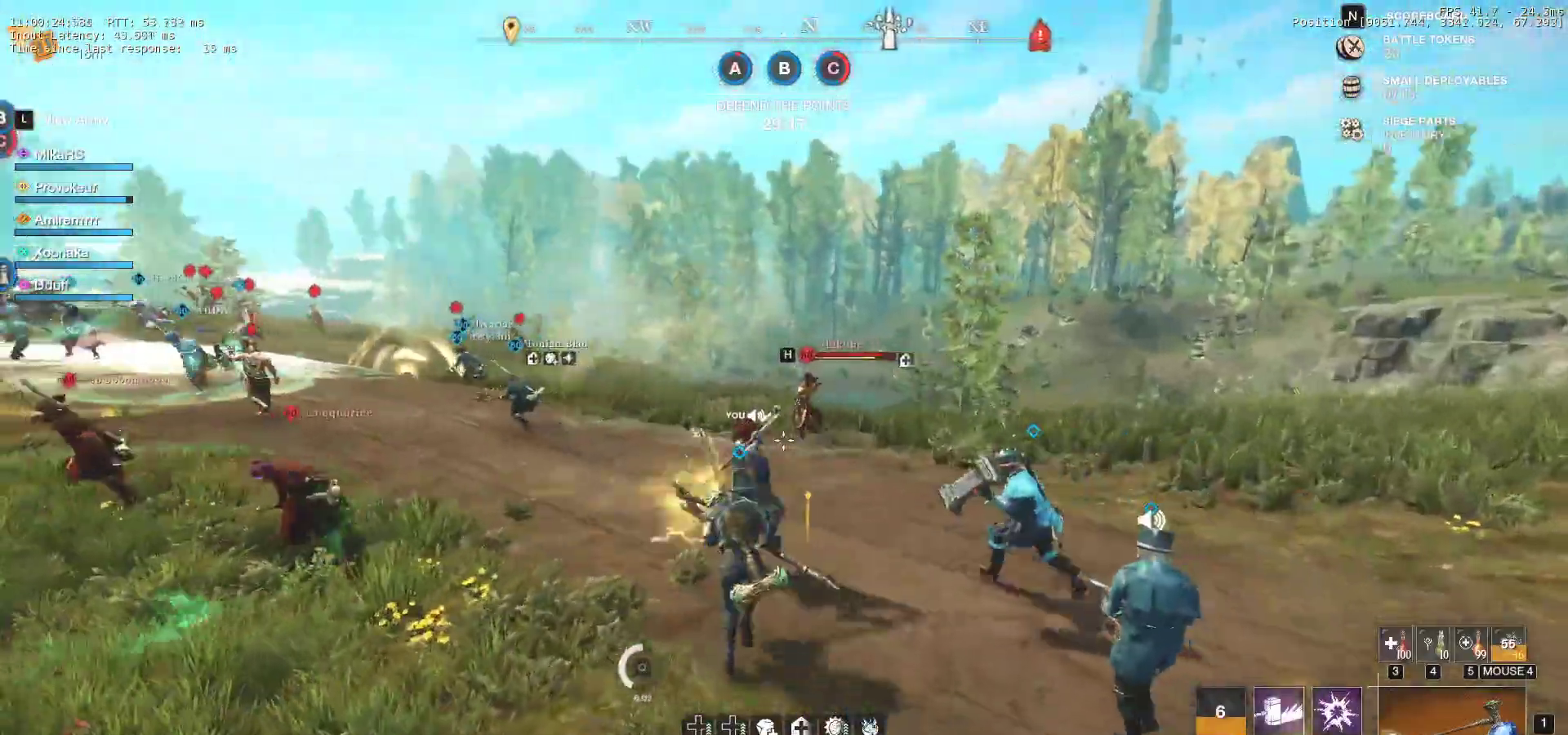
Gameplay with keyboard and mouse; each line is a JSON object with the keys and mouse buttons held at the frame after it. "events" lists presses ("down") and releases ("up") of "a", "ctrl", "d", "e", "f", "q", "r", "s", "shift", "space", "tab", "w", "mouse_left", "mouse_wheel", "mouse_right" and "mouse_mb5" between this image and that frame as [ms after this image, input, new state], when the widget could be followed in between. "mouse_left", "mouse_wheel", "mouse_right", "mouse_mb5" = the "left", "wheel", "right", "mb5" buttons of the "mouse" list. No other keys are recorded. "wheel" means that the mouse wheel is clicked or scrolled. Mouse movement is not recorded. Not read: mouse_mb4.
{"keys": ["w"], "mouse": [], "events": [[167, "shift", "down"], [267, "shift", "up"], [333, "shift", "down"], [450, "shift", "up"]]}
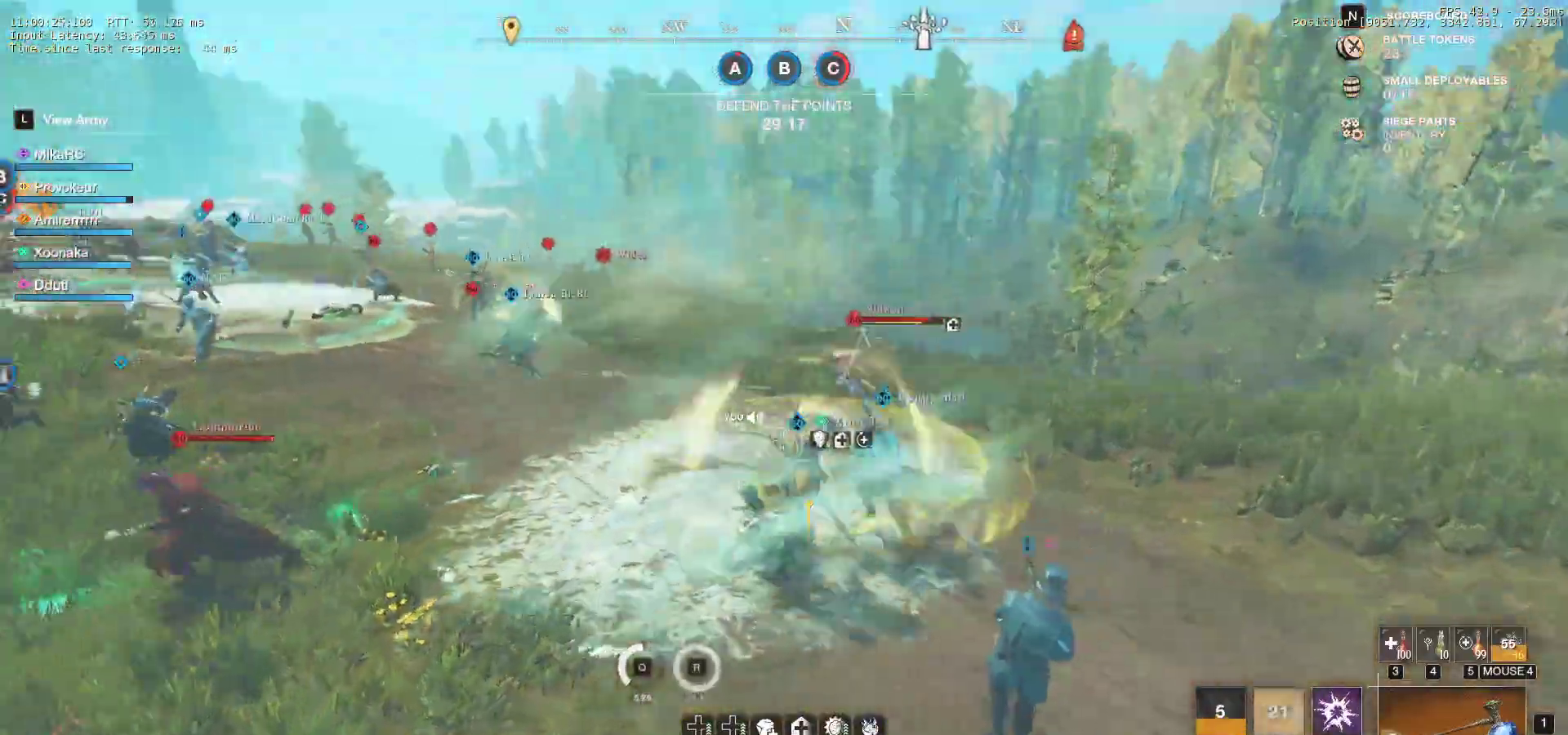
{"keys": ["w"], "mouse": [], "events": []}
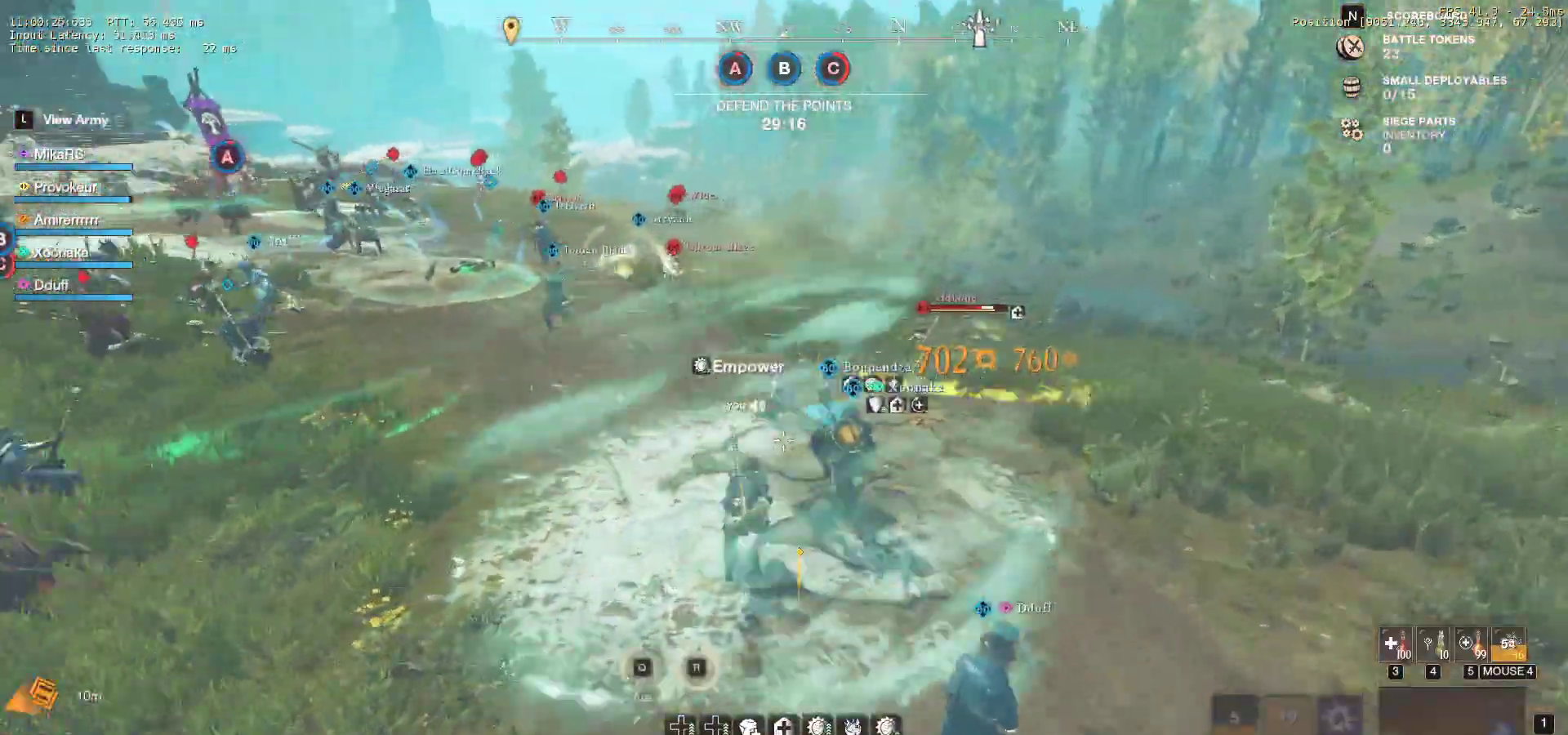
{"keys": ["w"], "mouse": [], "events": []}
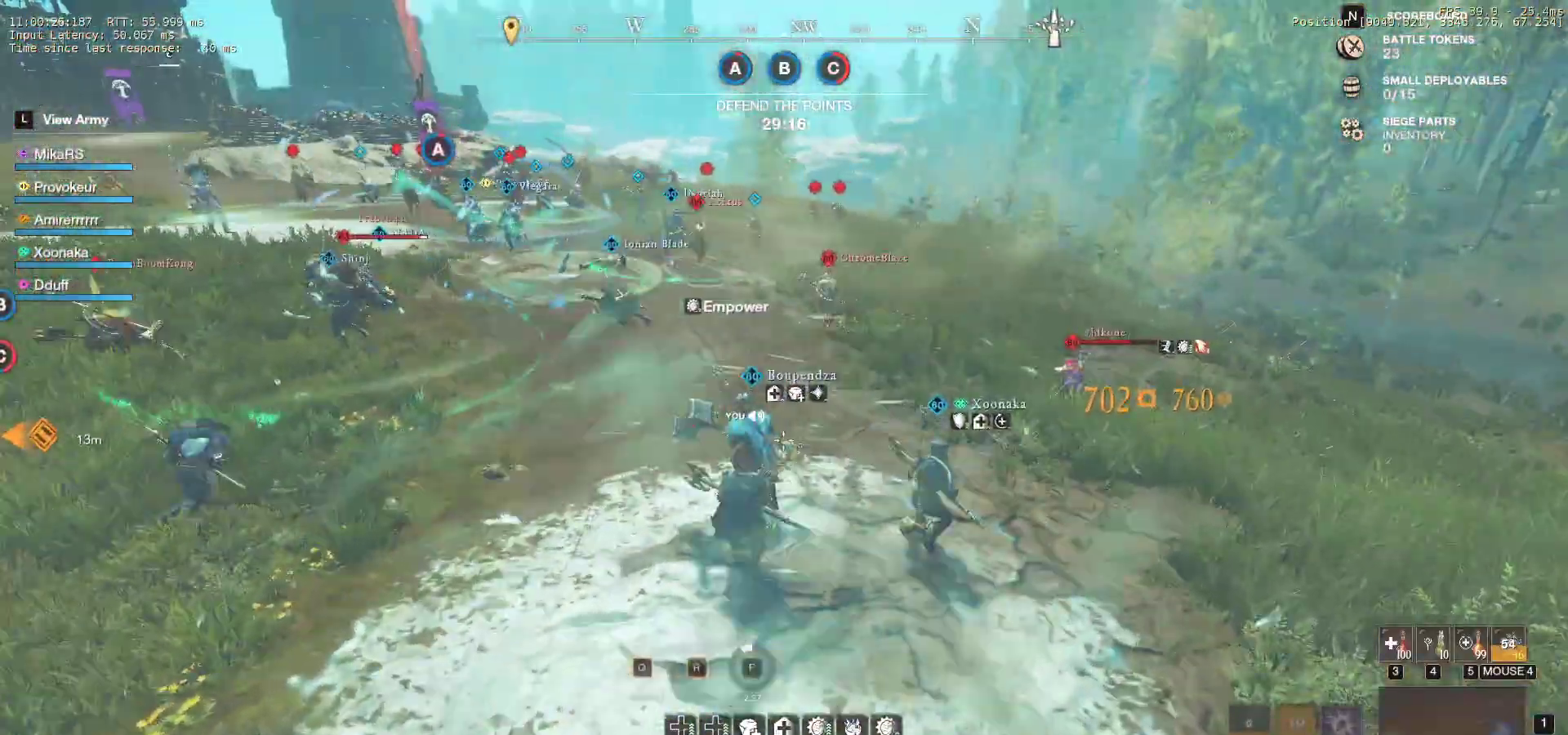
{"keys": ["w"], "mouse": [], "events": []}
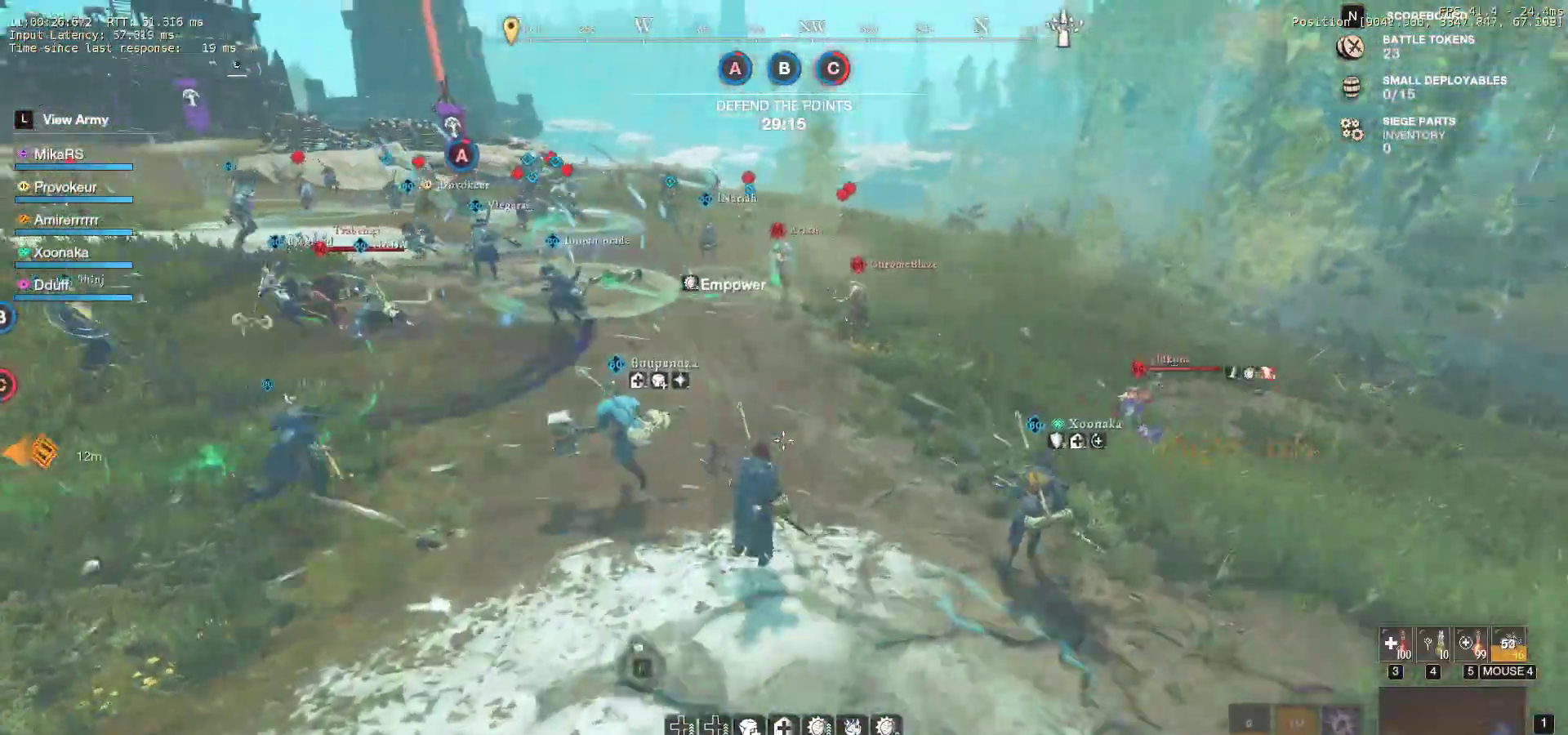
{"keys": ["d", "w"], "mouse": [], "events": [[67, "d", "down"], [217, "d", "up"], [417, "d", "down"]]}
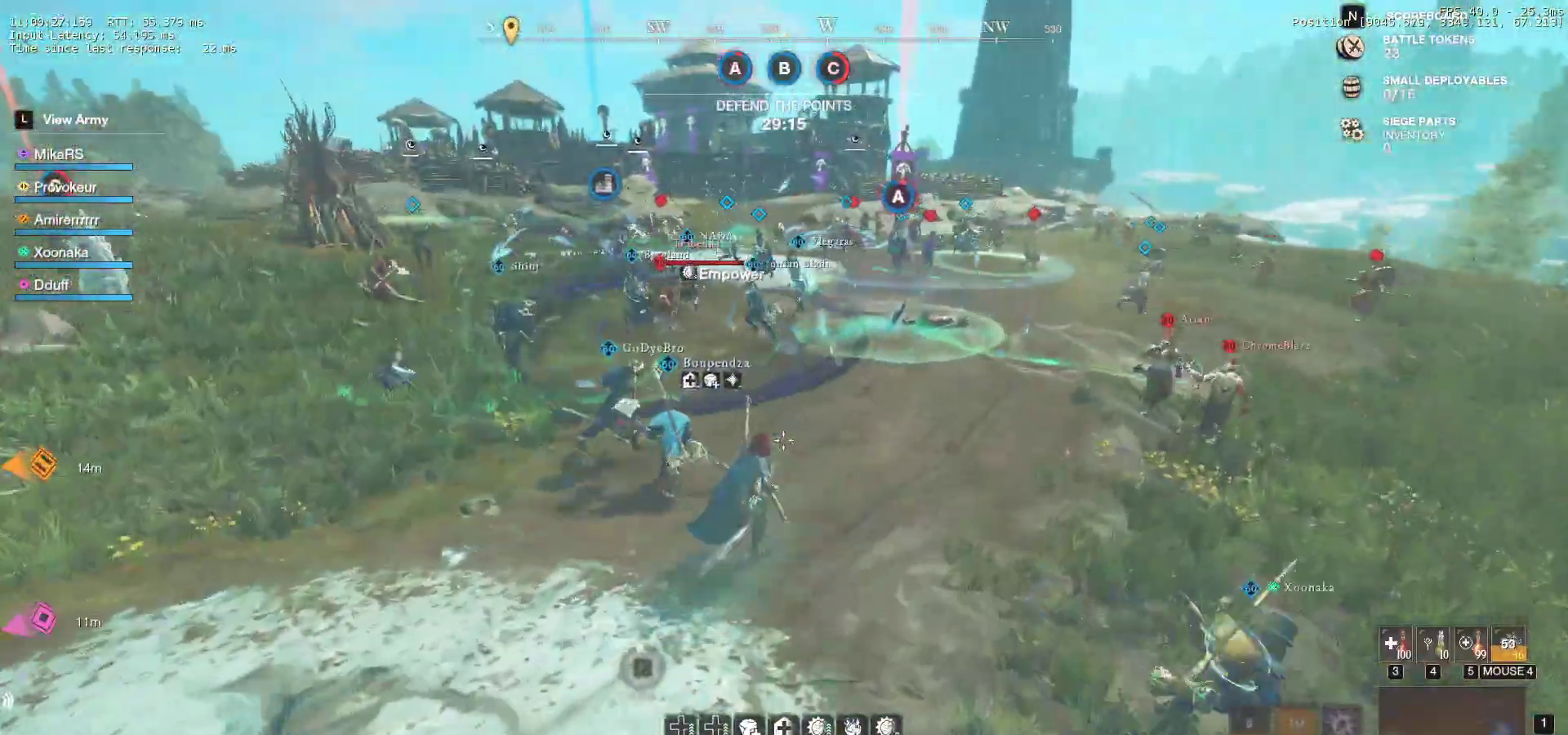
{"keys": ["d", "w"], "mouse": [], "events": [[267, "d", "up"], [433, "d", "down"]]}
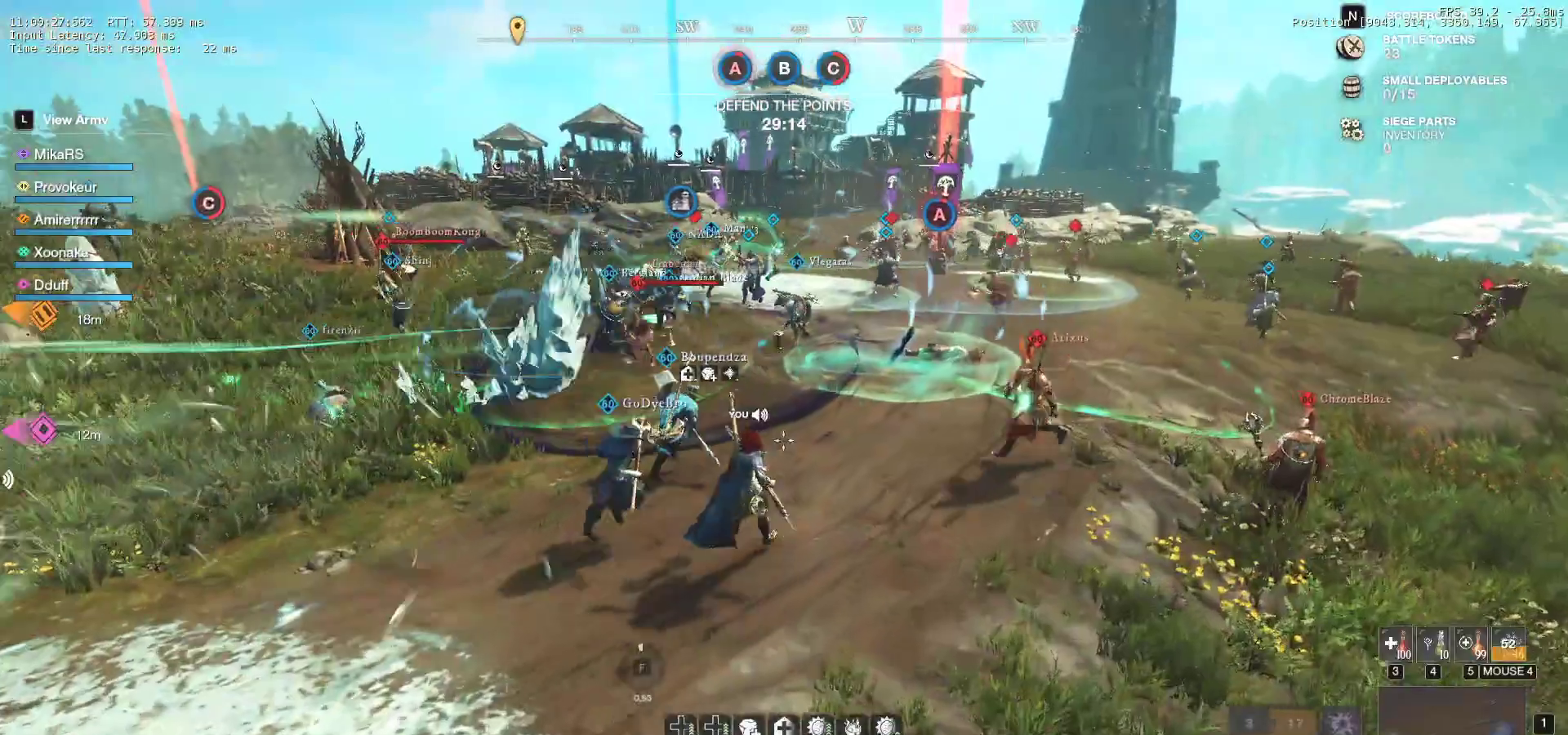
{"keys": ["d", "w"], "mouse": [], "events": []}
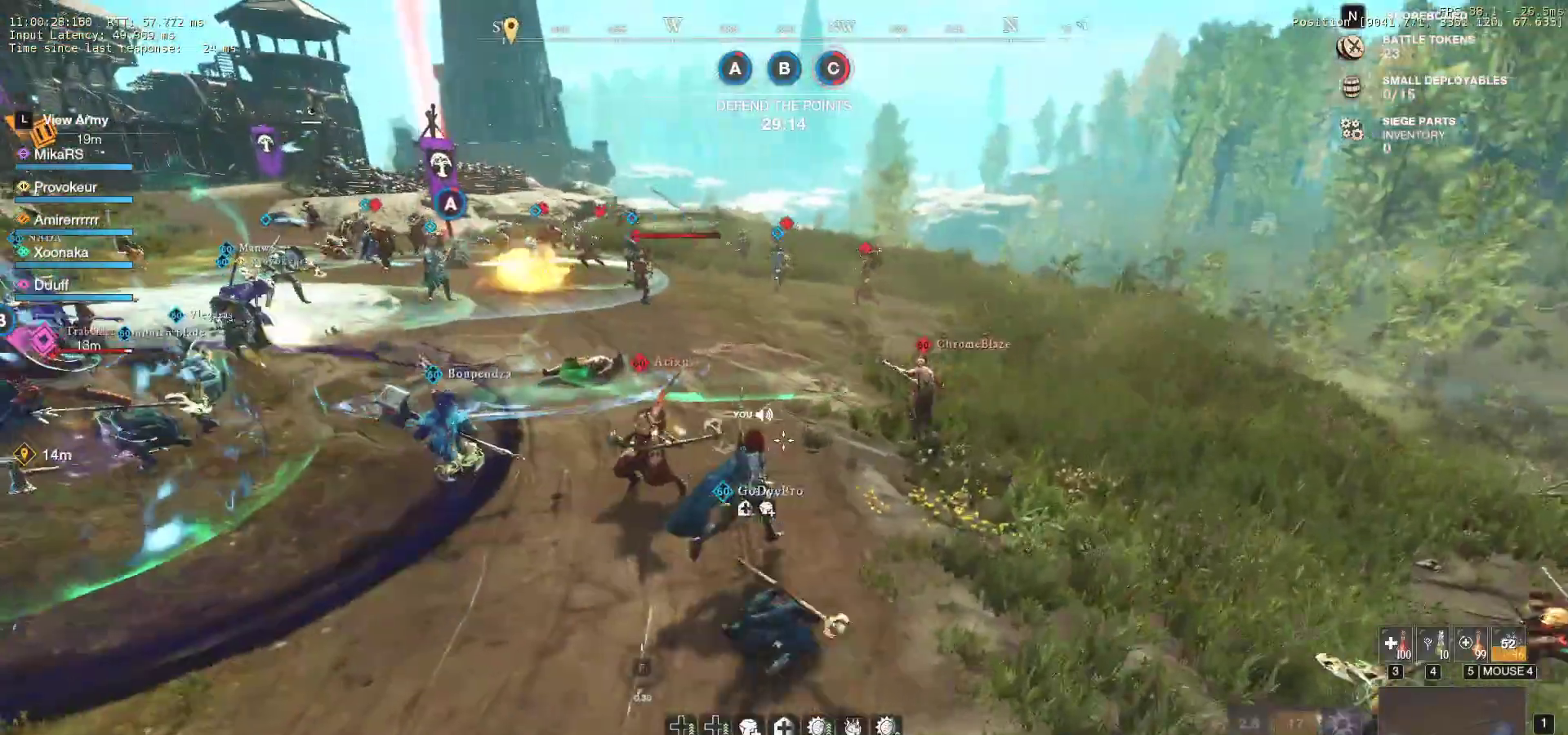
{"keys": ["d", "w"], "mouse": [], "events": [[33, "shift", "down"], [183, "shift", "up"], [200, "mouse_wheel", "down"], [267, "mouse_wheel", "up"]]}
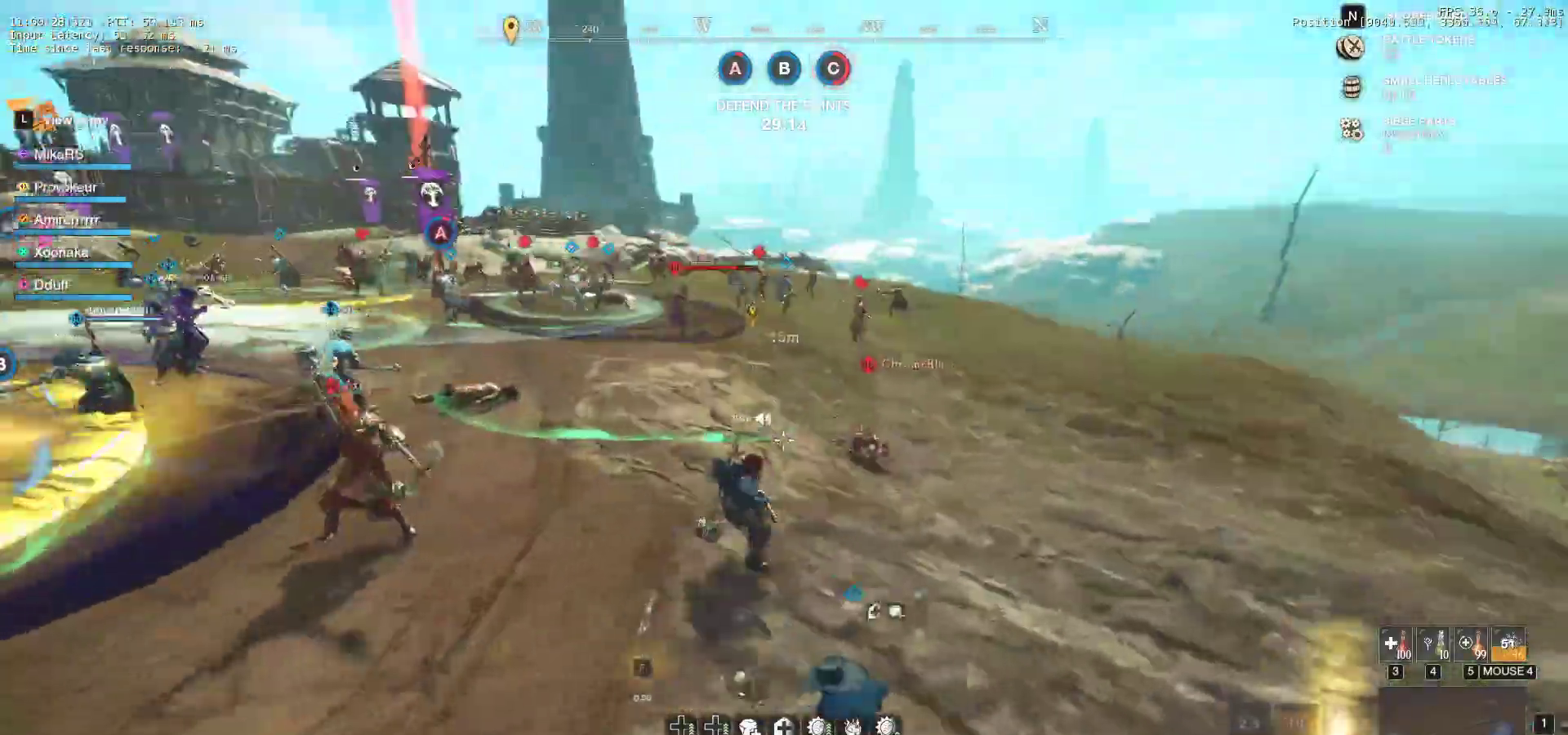
{"keys": ["w"], "mouse": [], "events": [[117, "d", "up"]]}
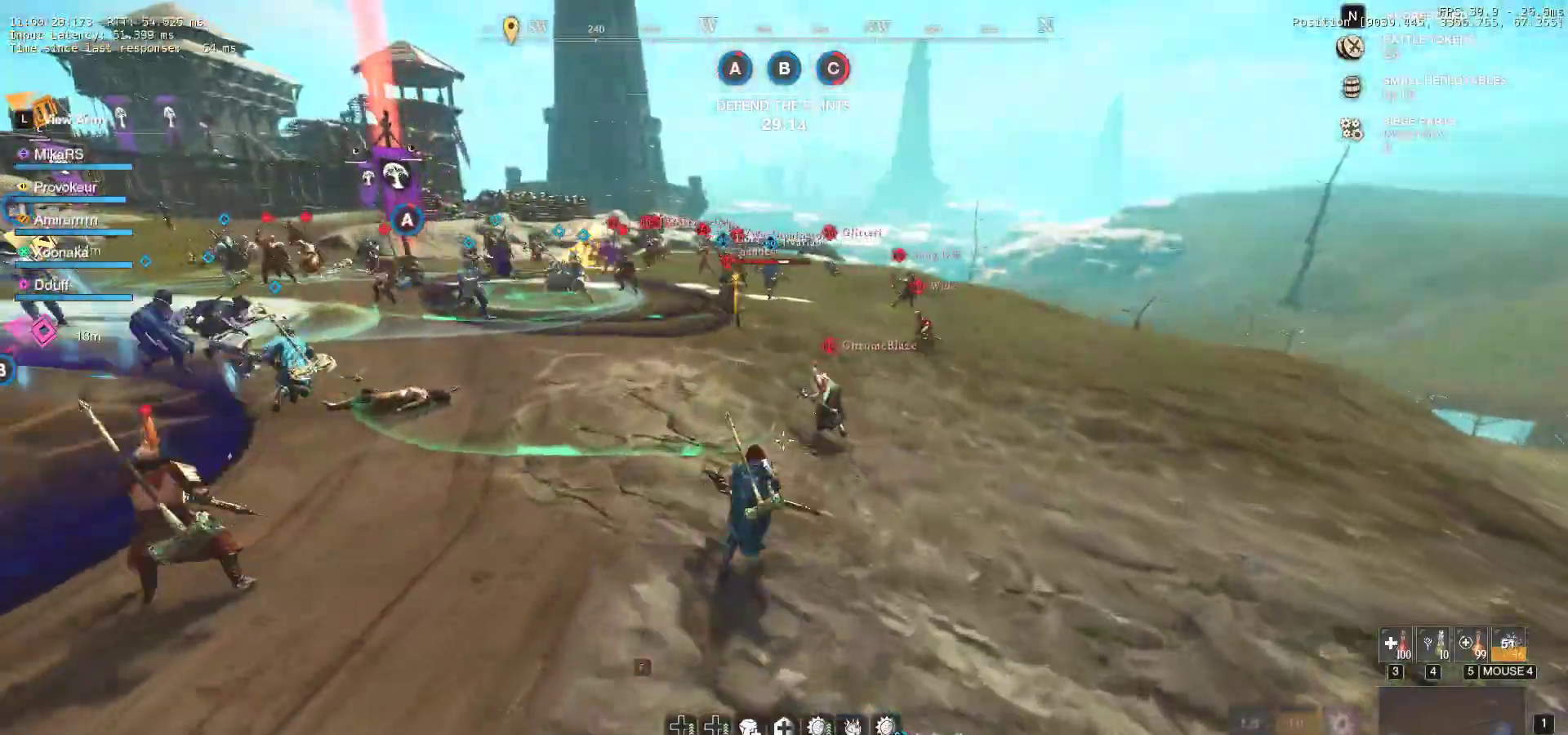
{"keys": ["d", "w"], "mouse": [], "events": [[367, "d", "down"]]}
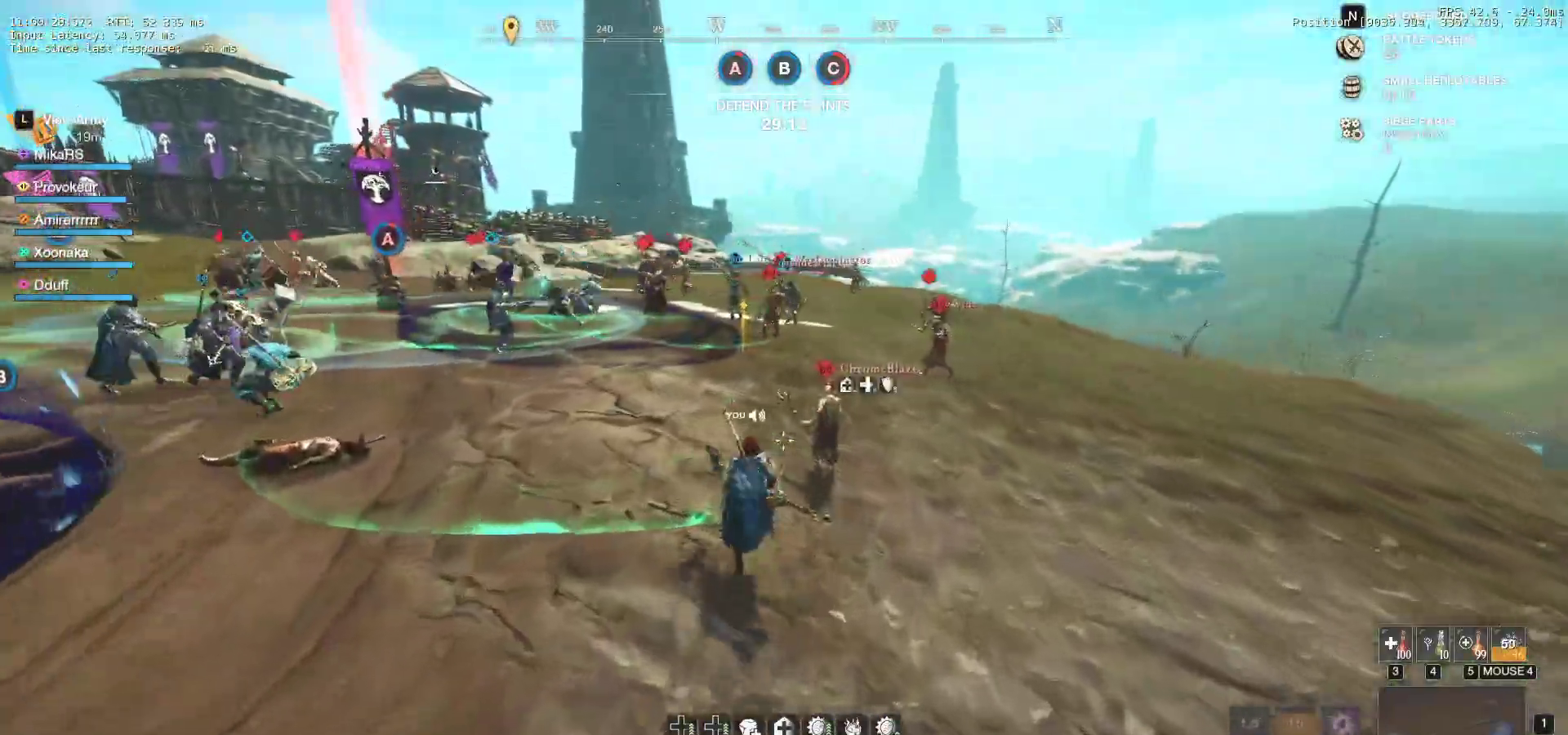
{"keys": ["d", "w"], "mouse": [], "events": []}
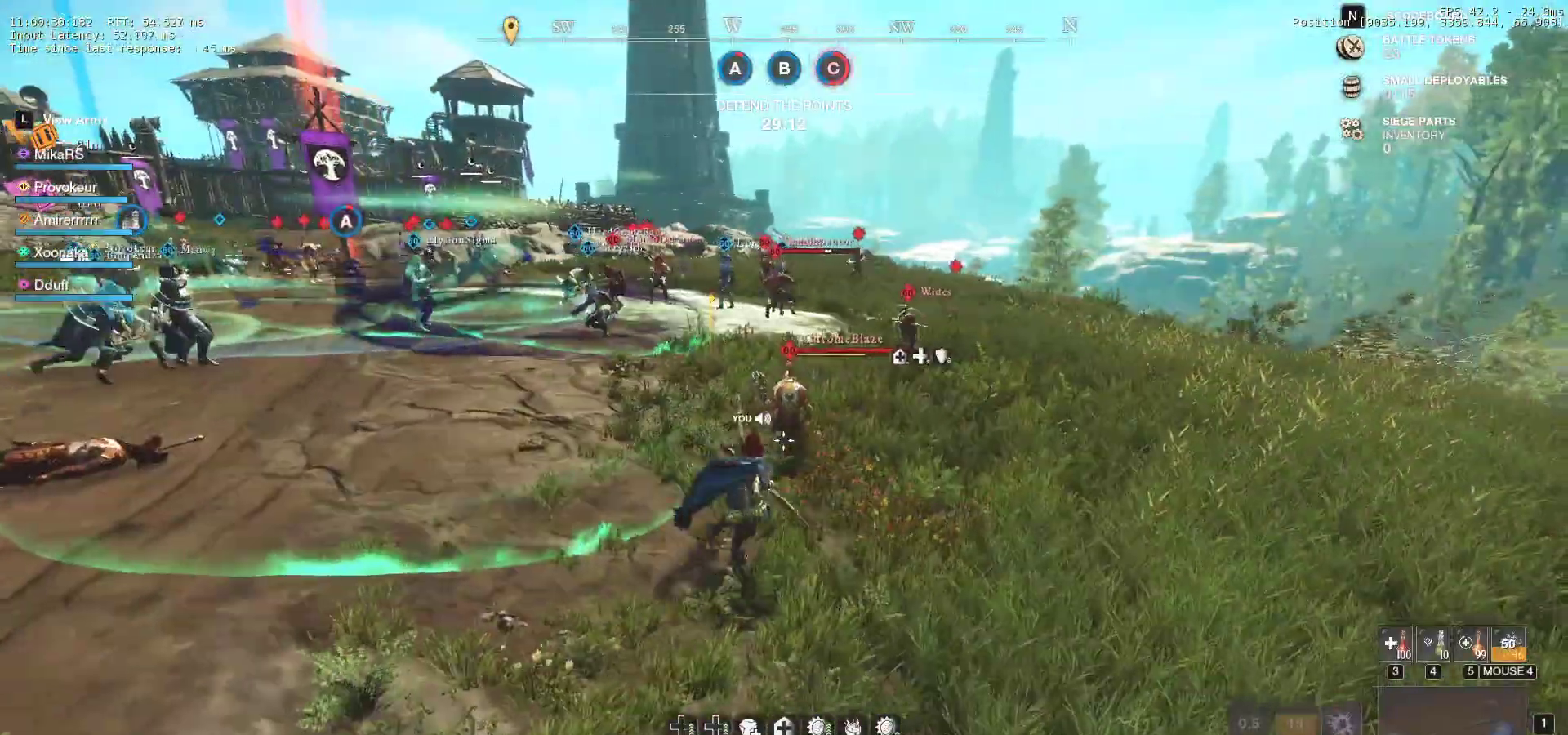
{"keys": ["d", "w"], "mouse": [], "events": []}
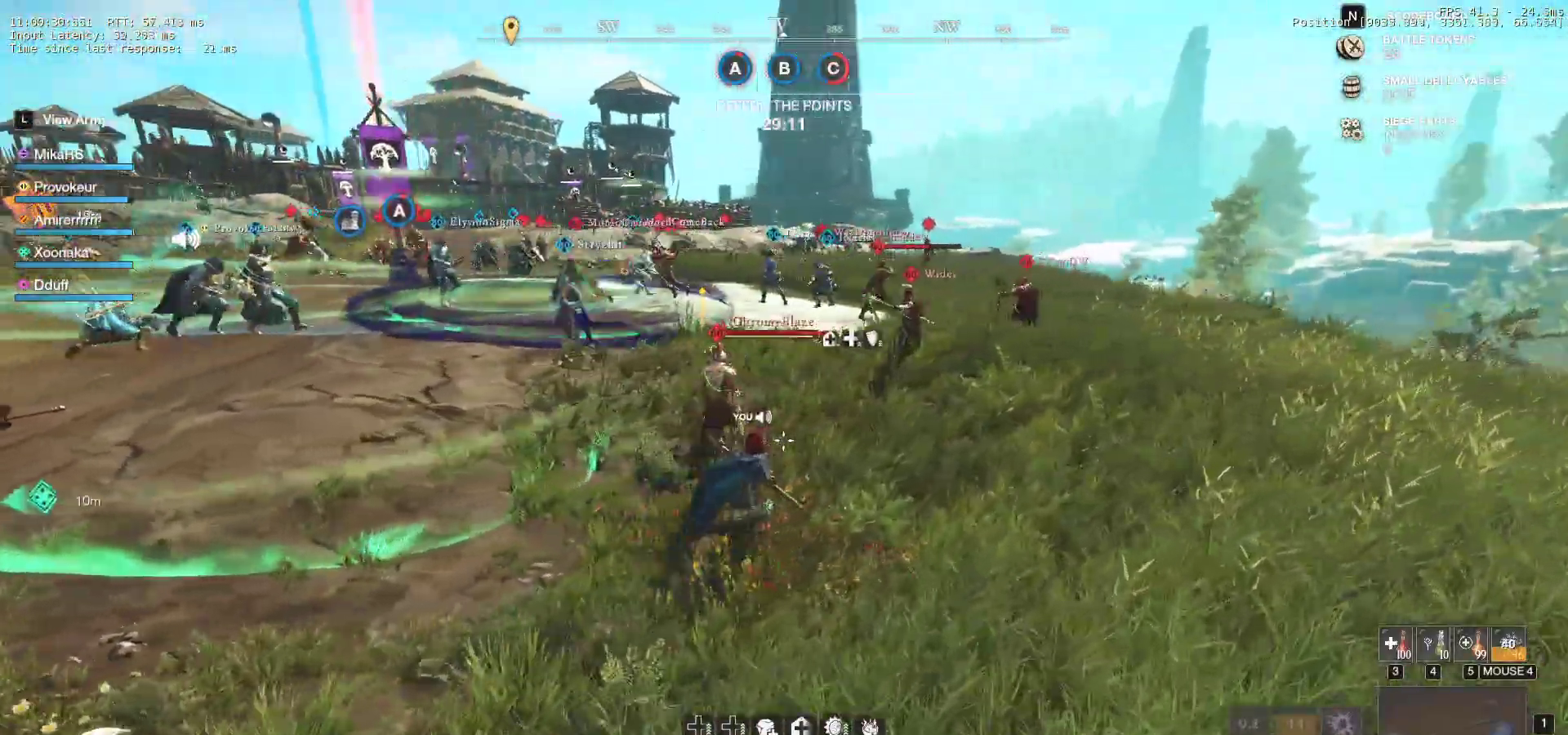
{"keys": ["d", "w"], "mouse": [], "events": []}
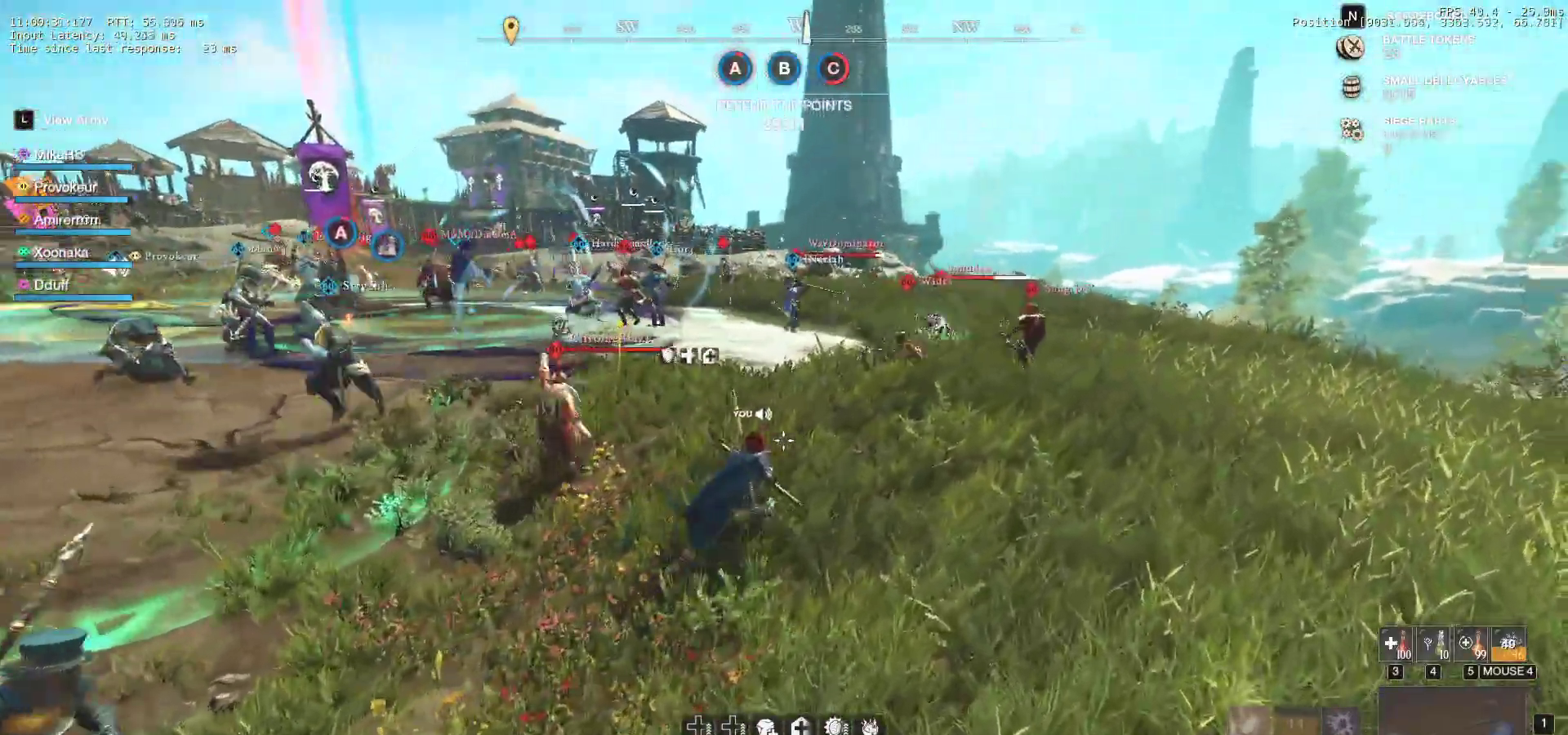
{"keys": ["w"], "mouse": [], "events": [[400, "d", "up"]]}
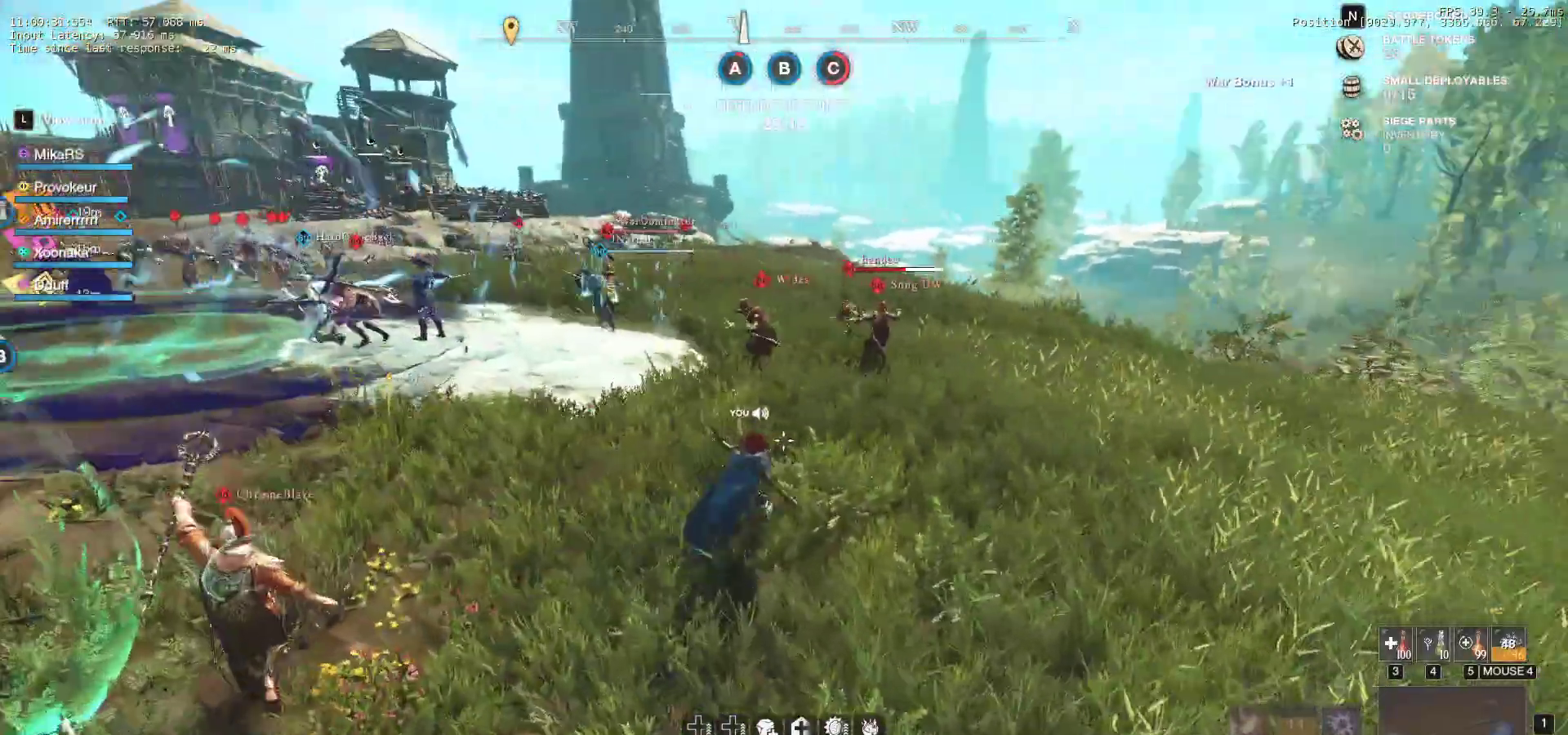
{"keys": ["w"], "mouse": [], "events": [[117, "shift", "down"], [233, "f", "down"], [267, "shift", "up"], [317, "f", "up"], [367, "f", "down"], [483, "f", "up"]]}
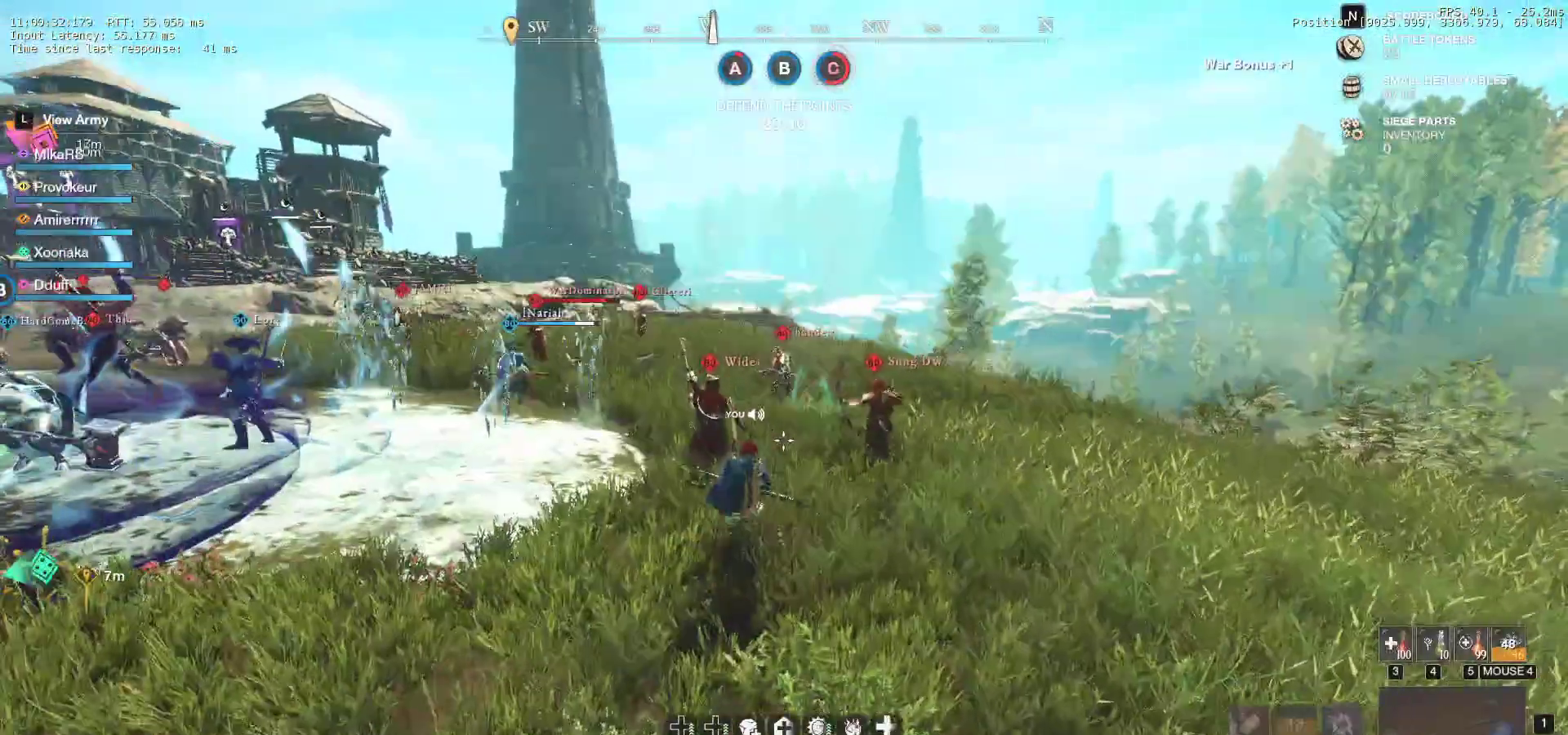
{"keys": ["w"], "mouse": [], "events": [[50, "f", "down"], [167, "f", "up"], [367, "mouse_left", "down"], [383, "mouse_wheel", "down"], [433, "mouse_left", "up"], [467, "mouse_wheel", "up"]]}
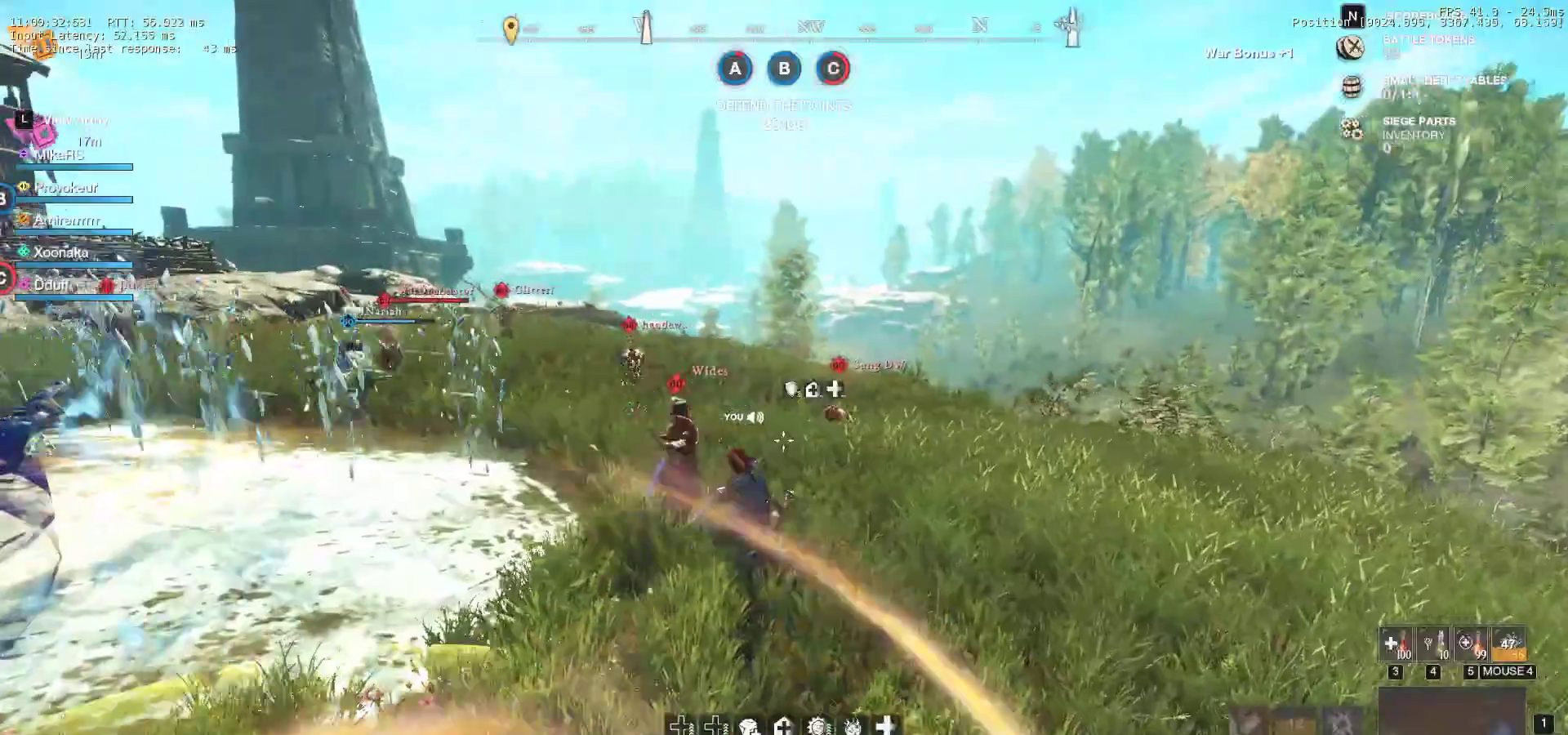
{"keys": ["w"], "mouse": [], "events": []}
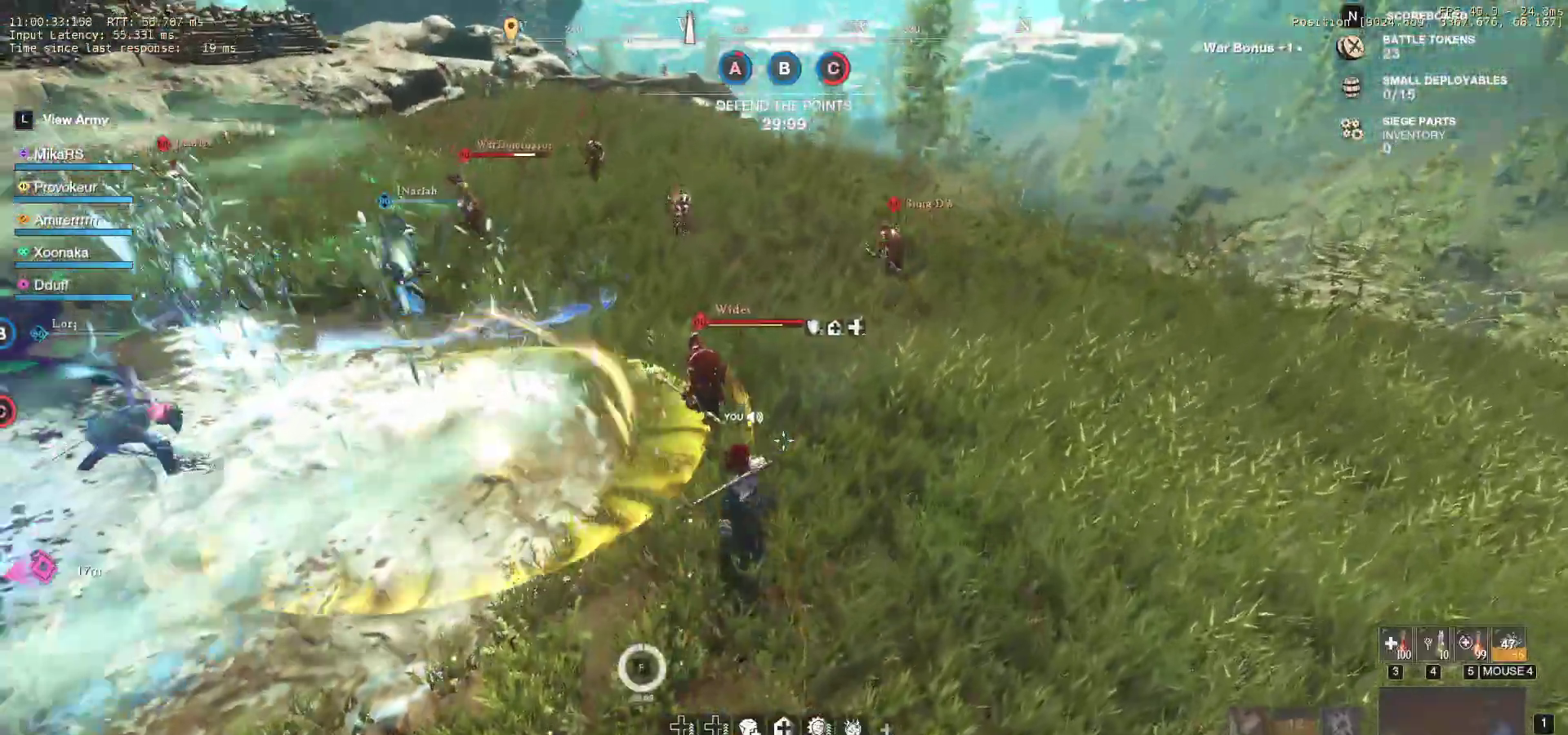
{"keys": ["w"], "mouse": [], "events": [[50, "shift", "down"], [167, "shift", "up"], [233, "shift", "down"], [350, "shift", "up"]]}
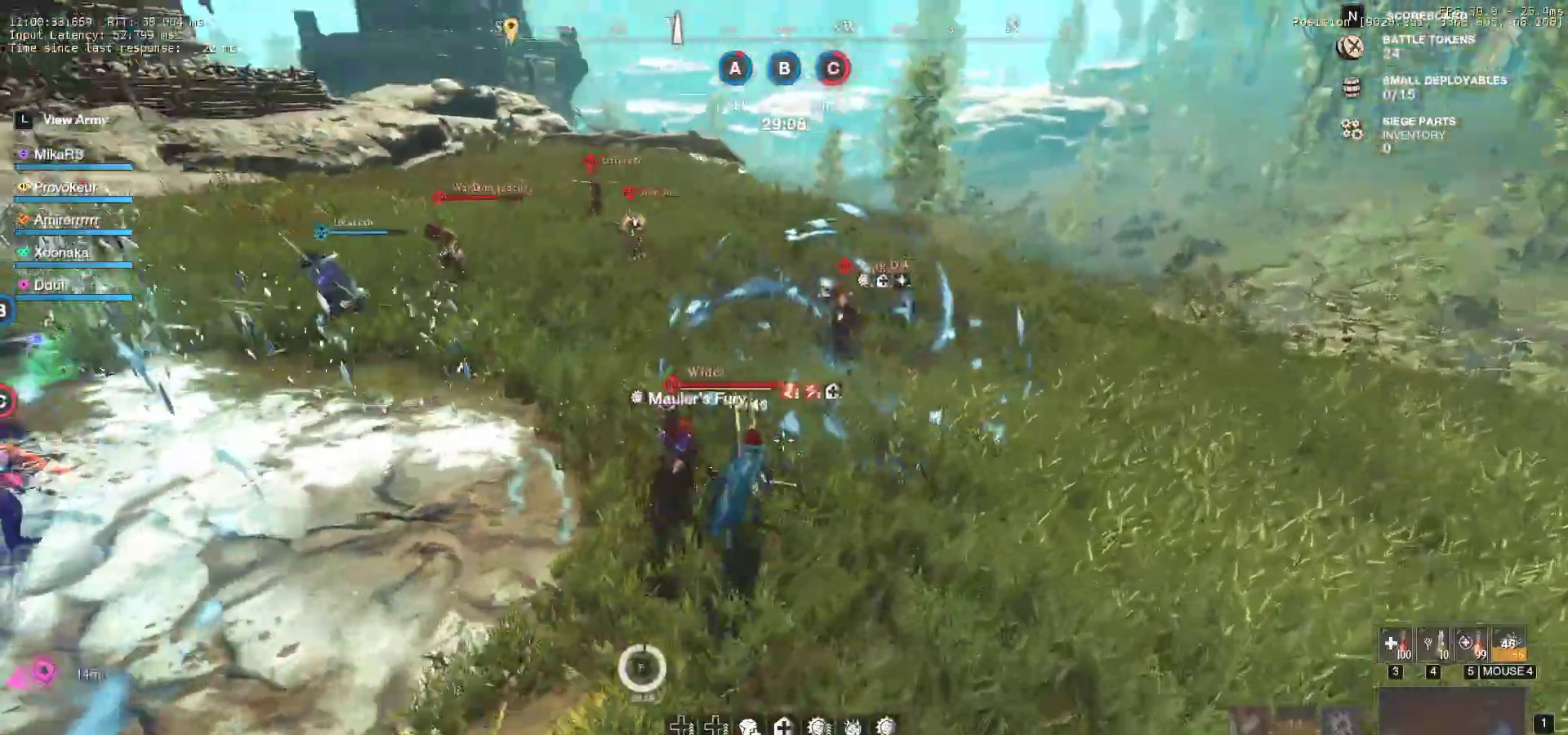
{"keys": ["d", "w"], "mouse": [], "events": [[83, "f", "down"], [183, "f", "up"], [233, "f", "down"], [367, "f", "up"], [500, "d", "down"]]}
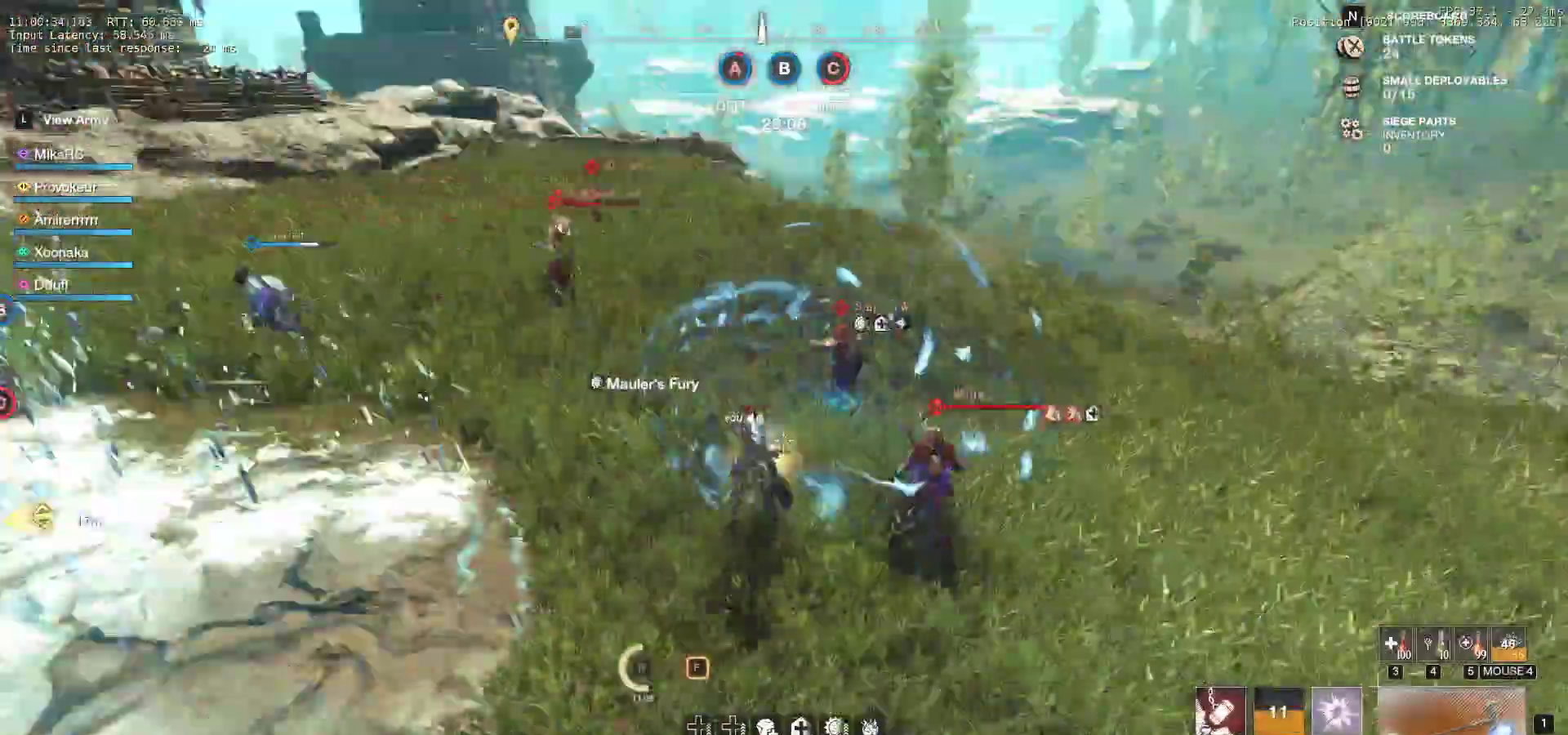
{"keys": ["d", "w"], "mouse": ["wheel"], "events": [[467, "mouse_wheel", "down"]]}
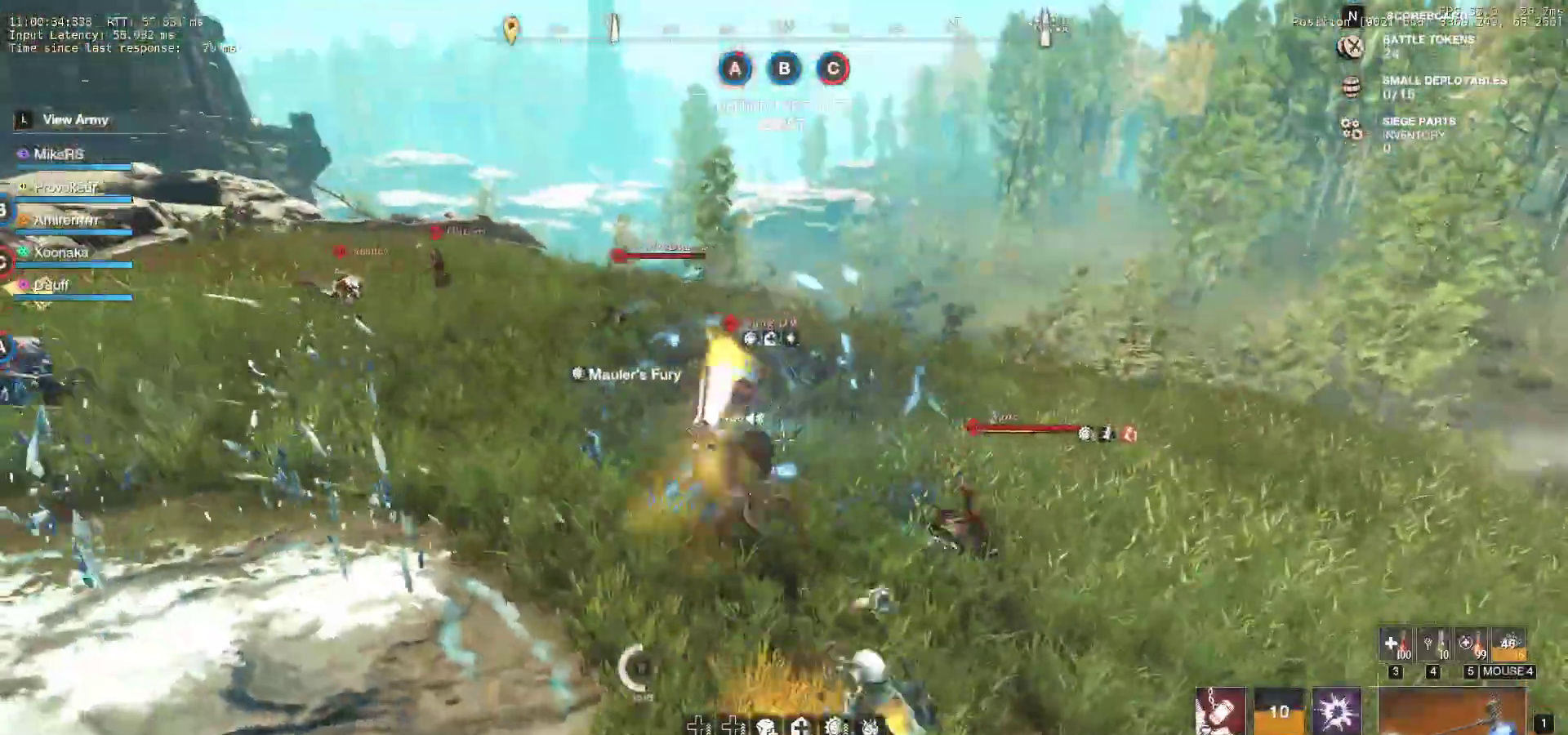
{"keys": ["d", "shift", "w"], "mouse": [], "events": [[50, "mouse_wheel", "up"], [217, "shift", "down"], [367, "shift", "up"], [417, "shift", "down"]]}
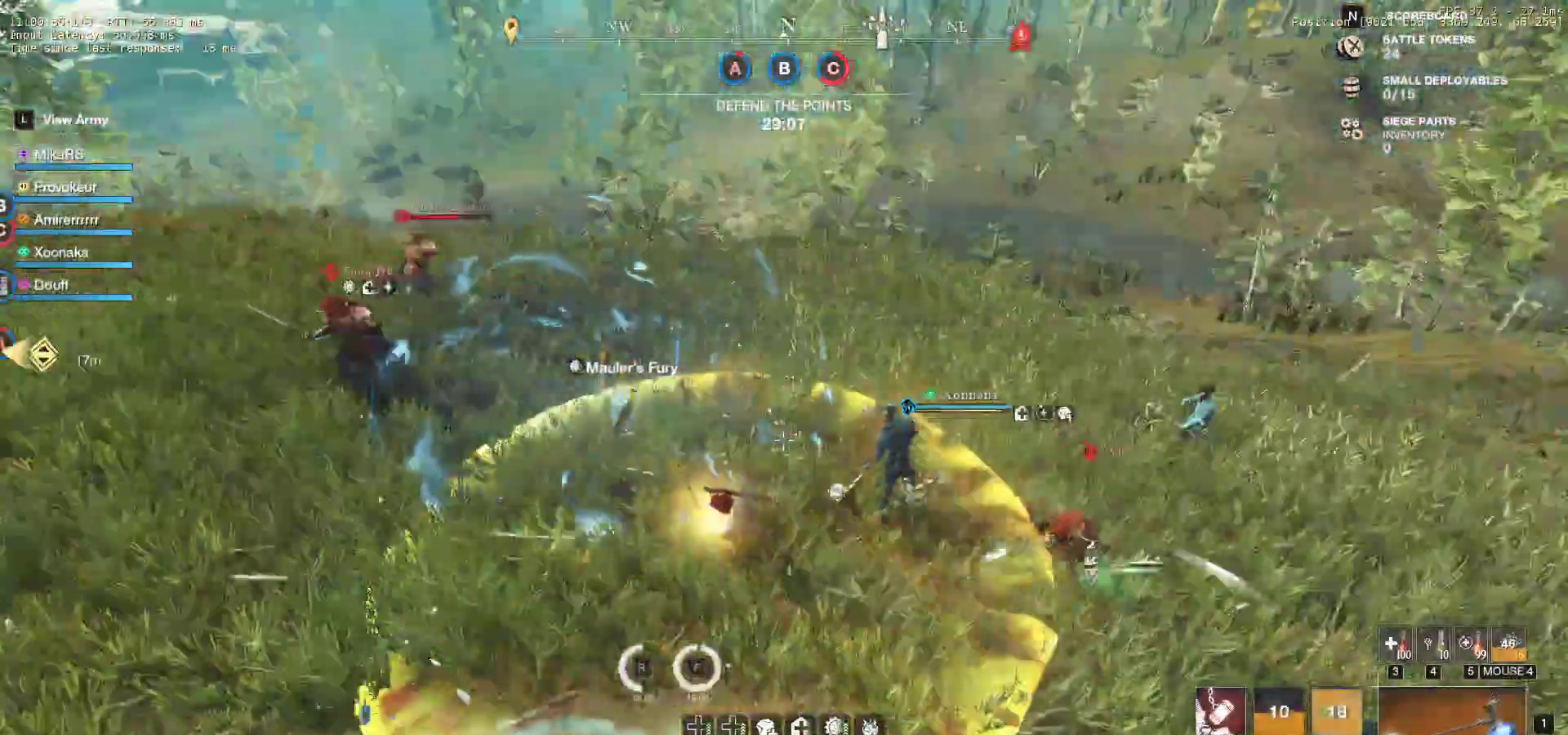
{"keys": ["w"], "mouse": [], "events": [[100, "shift", "up"], [267, "d", "up"]]}
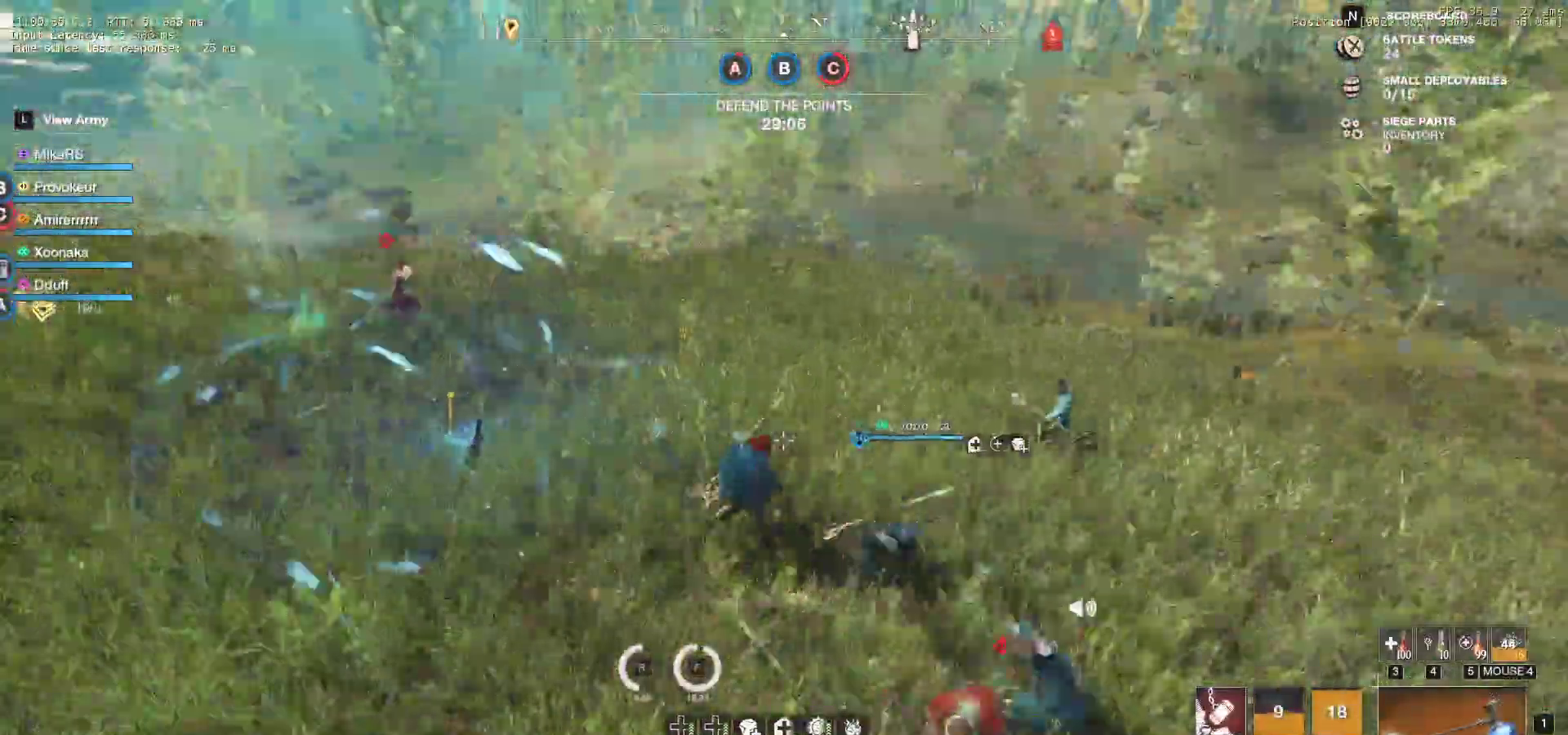
{"keys": ["d", "w"], "mouse": [], "events": [[50, "d", "down"], [317, "shift", "down"], [433, "shift", "up"]]}